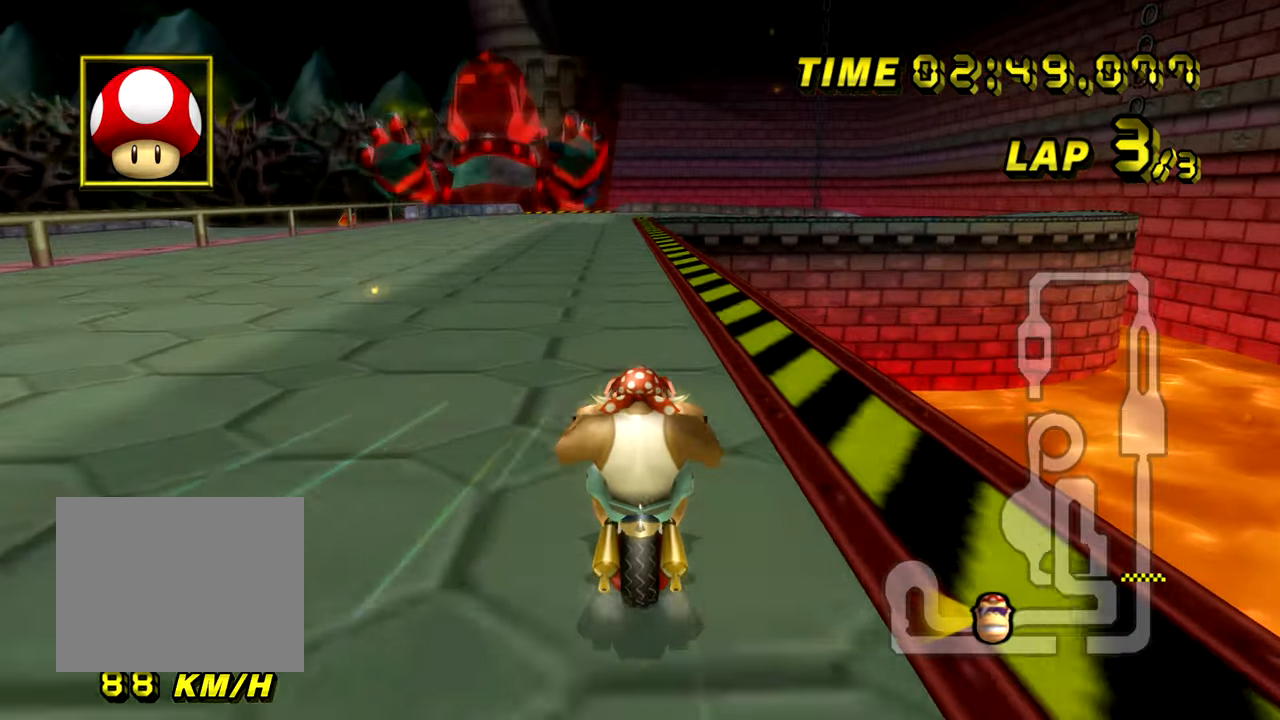
Gameplay with a controller (Nintendo layout); each line is a JSON object with the inputs held at the frame after it. "events" lists button and stick changes between this image and that frame as [ms after this image, input, new state], when the widget could be followed in between. Not read: B C_DOWN C_LEFT C_RIGHT C_UP L3 R3 Z.
{"buttons": ["A"], "left_stick": "center", "events": [[67, "DPAD_RIGHT", "down"], [101, "DPAD_RIGHT", "up"], [167, "DPAD_RIGHT", "down"], [201, "DPAD_RIGHT", "up"]]}
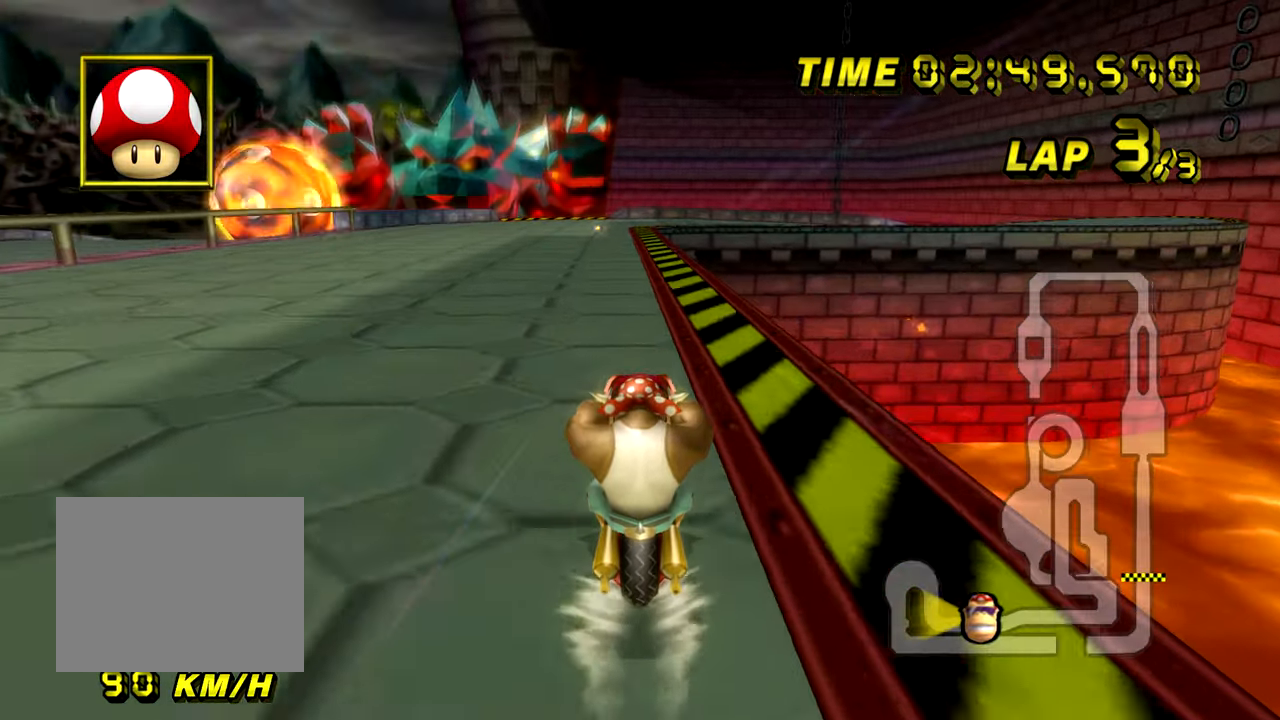
{"buttons": ["A"], "left_stick": "center", "events": []}
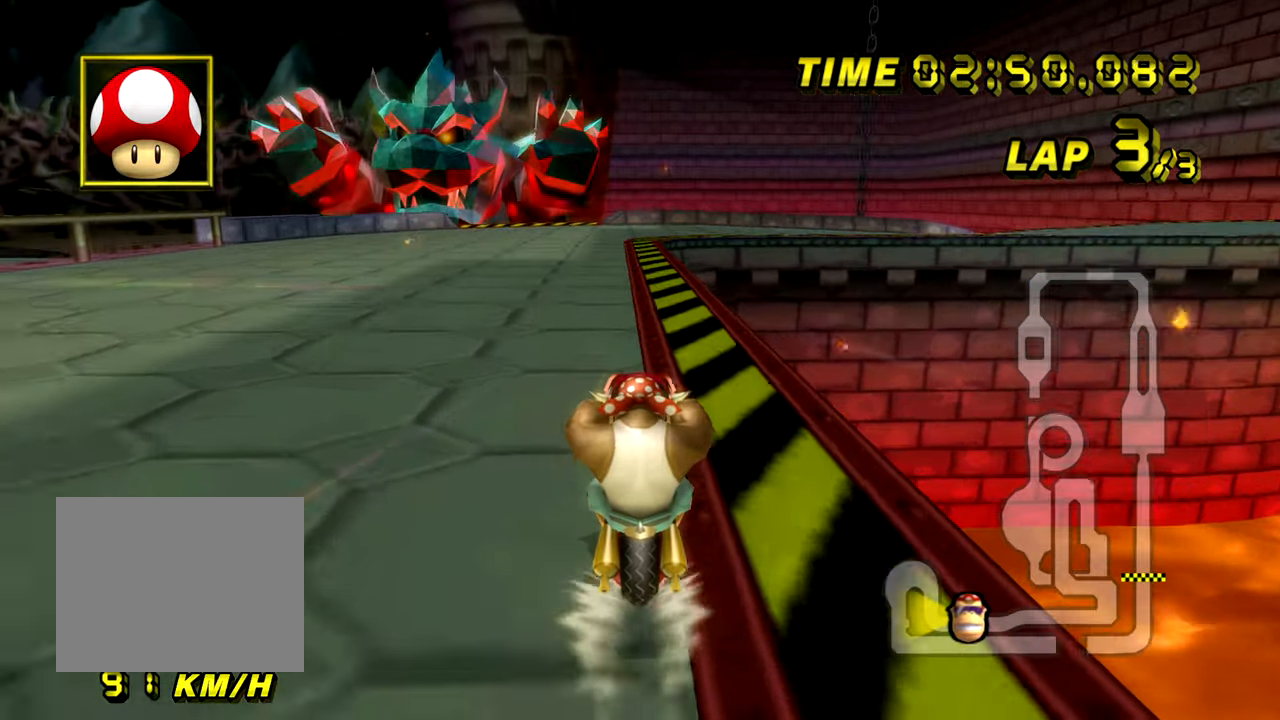
{"buttons": ["A"], "left_stick": "center", "events": []}
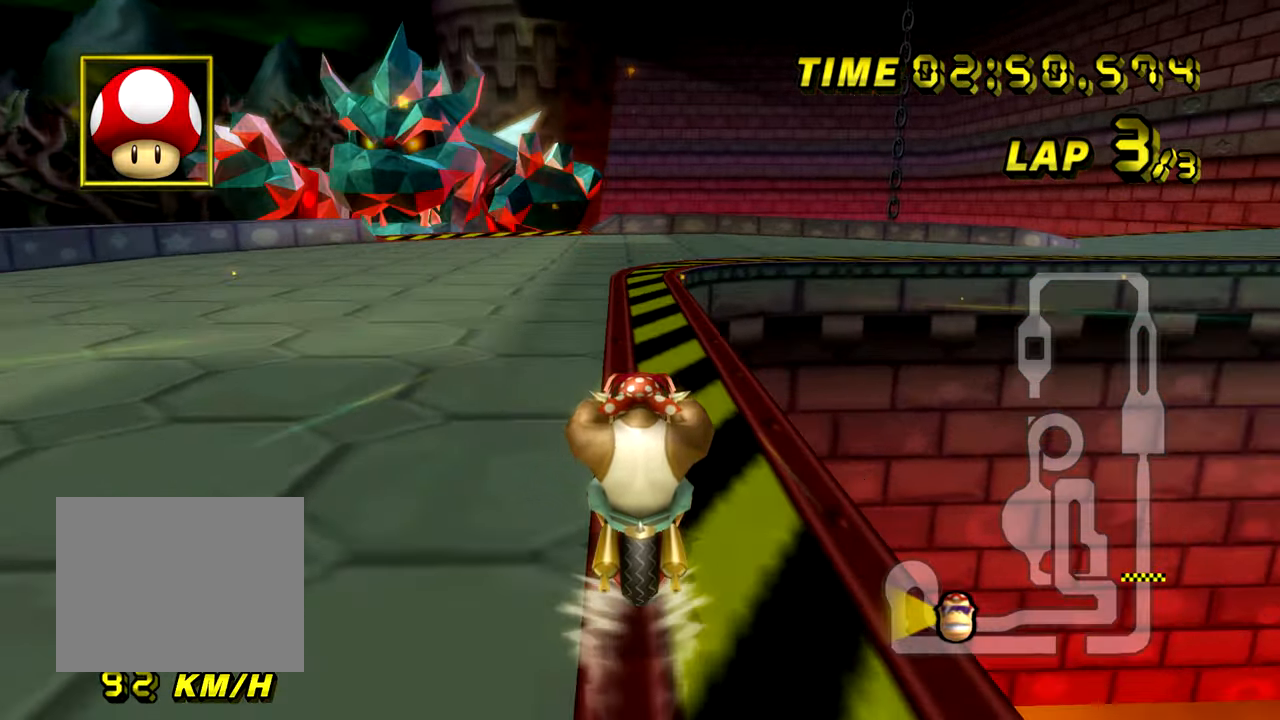
{"buttons": ["A", "R1"], "left_stick": "center", "events": [[450, "R1", "down"]]}
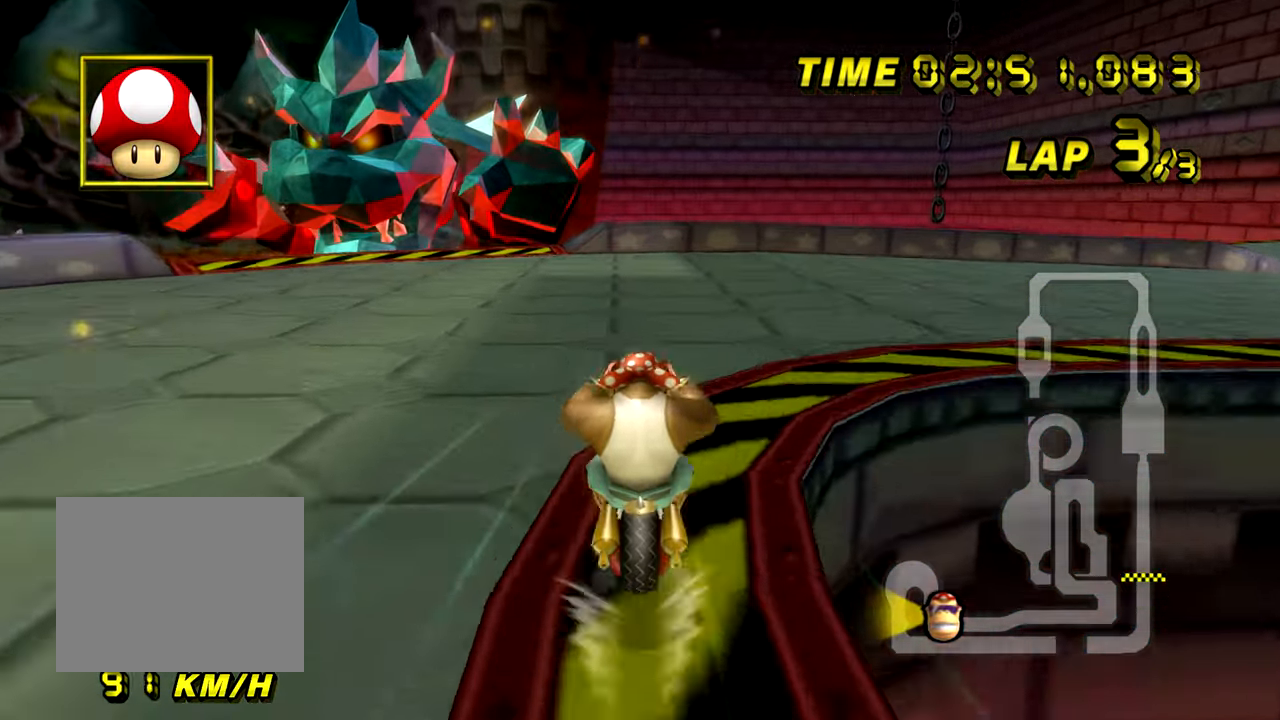
{"buttons": ["A"], "left_stick": "center", "events": [[51, "left_stick", "left"], [151, "R1", "up"], [234, "left_stick", "center"]]}
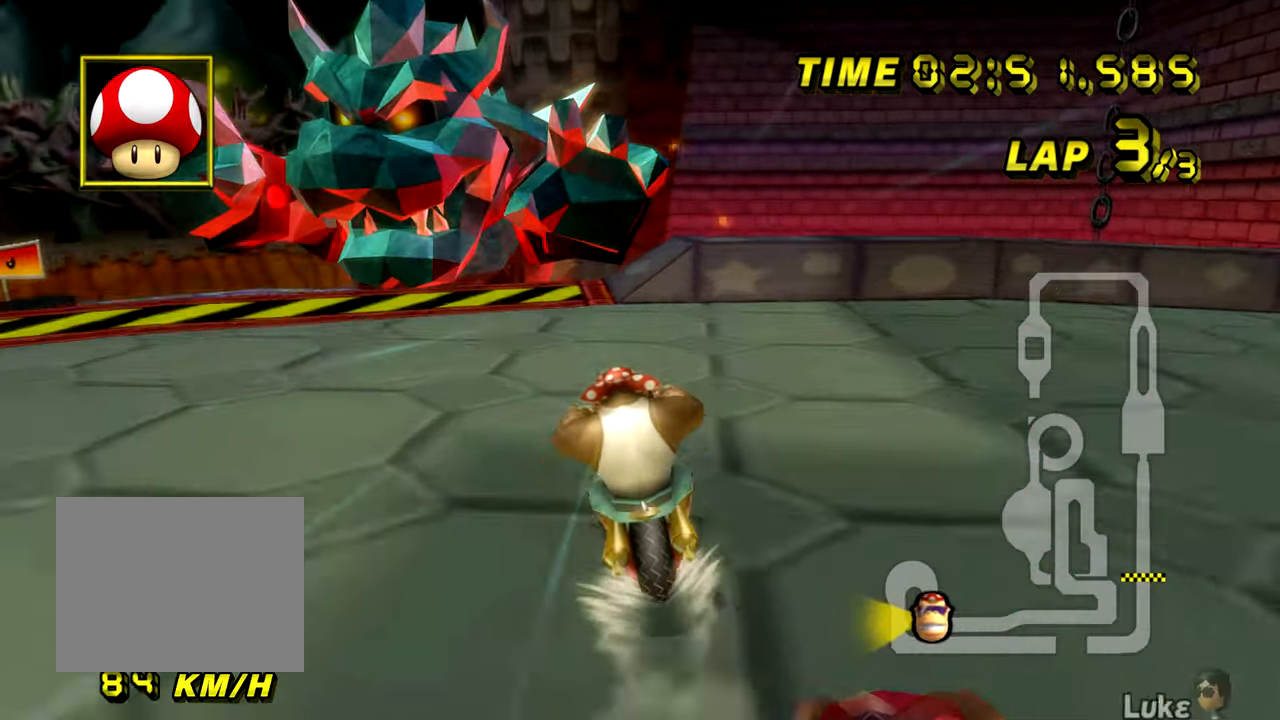
{"buttons": ["A", "R1"], "left_stick": "right", "events": [[117, "A", "up"], [317, "A", "down"], [317, "left_stick", "left"], [334, "R1", "down"], [400, "left_stick", "right"]]}
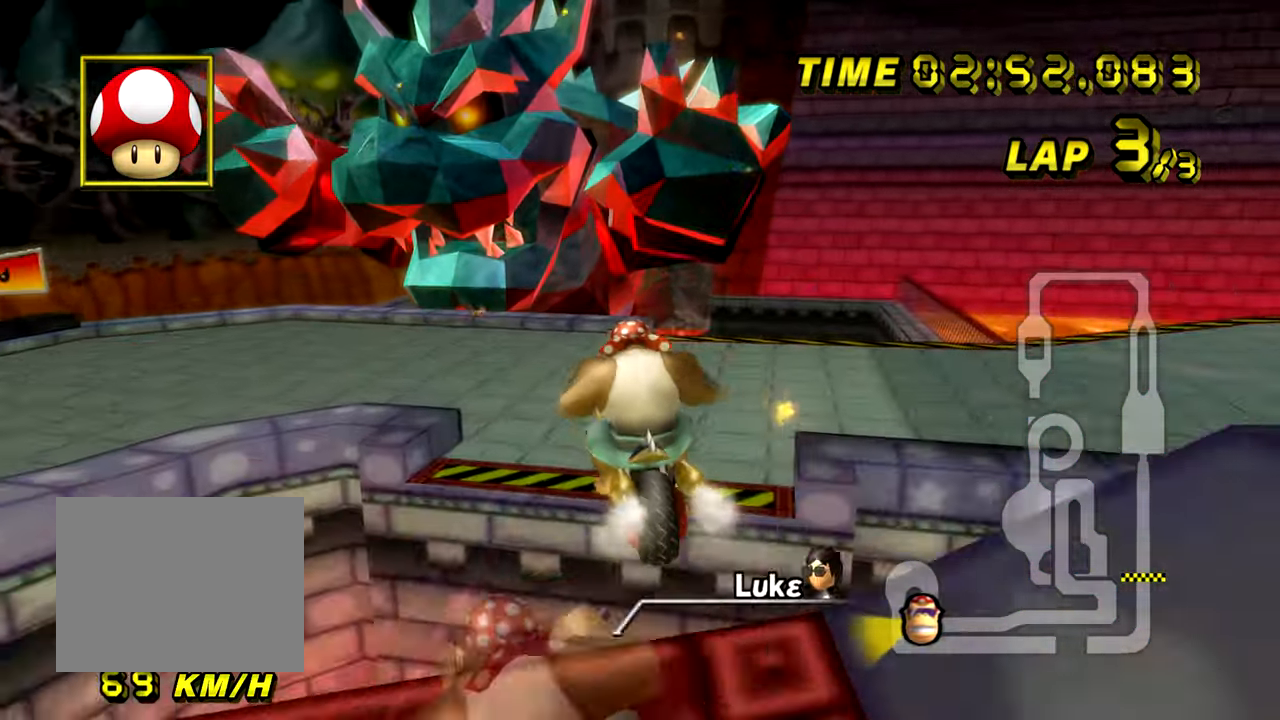
{"buttons": ["A", "R1"], "left_stick": "up", "events": [[251, "left_stick", "up"]]}
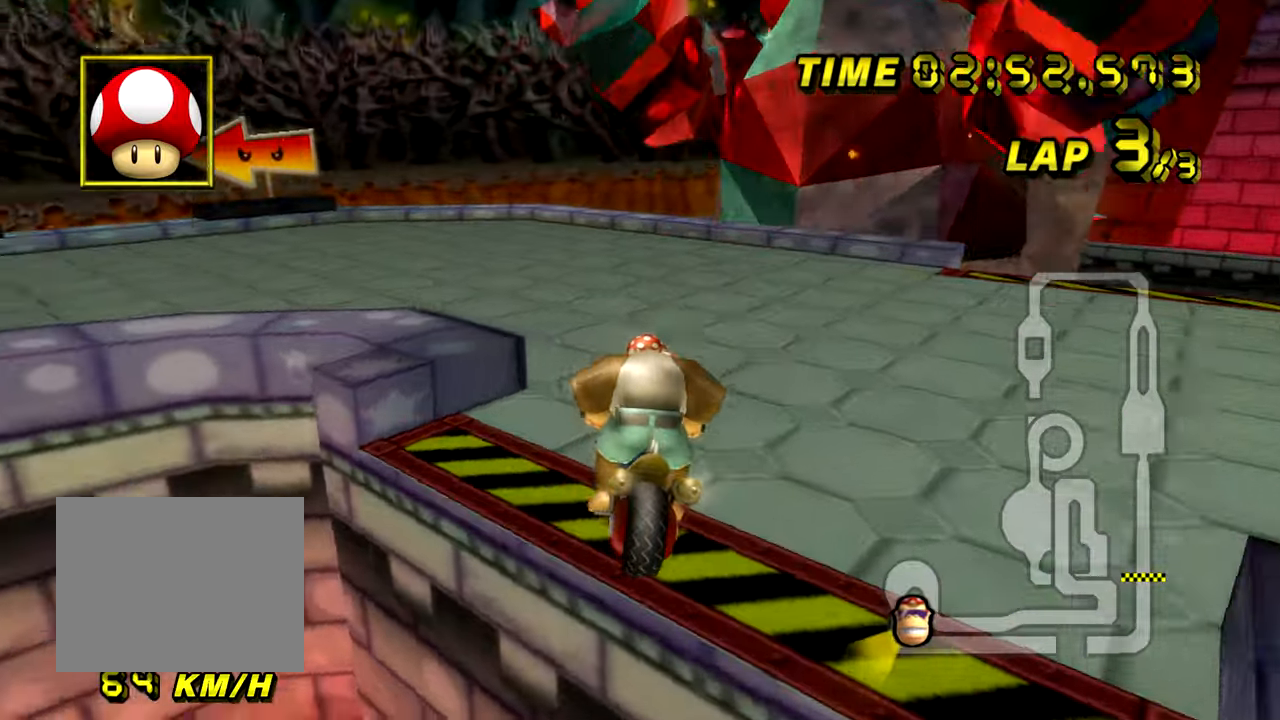
{"buttons": ["A", "R1"], "left_stick": "left", "events": [[67, "left_stick", "up-left"], [200, "left_stick", "left"]]}
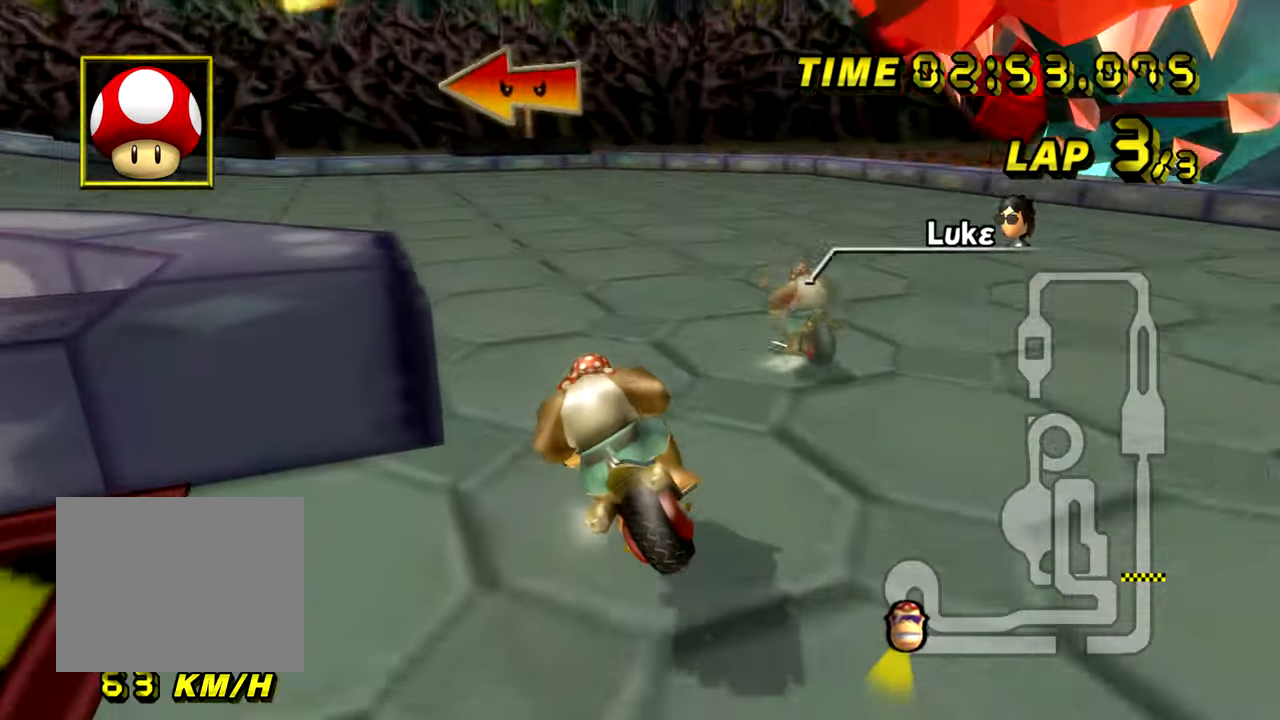
{"buttons": ["A", "R1"], "left_stick": "left", "events": []}
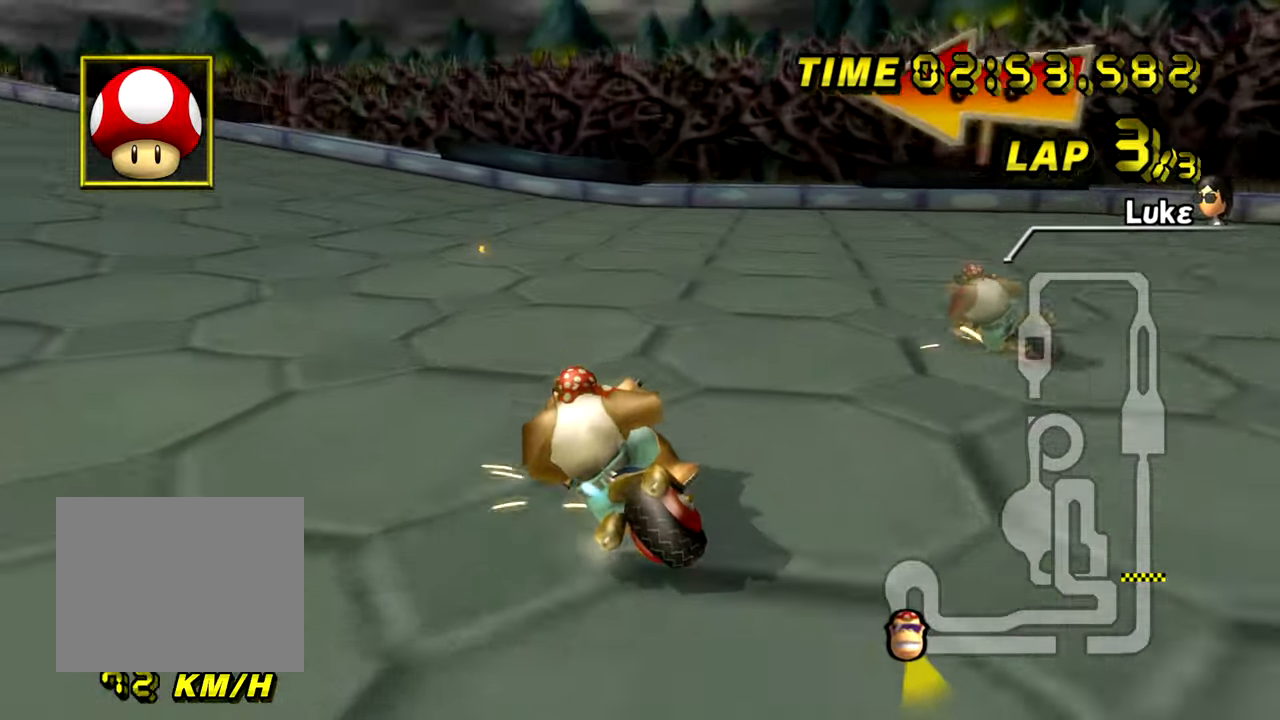
{"buttons": ["A", "R1"], "left_stick": "center", "events": [[484, "left_stick", "center"]]}
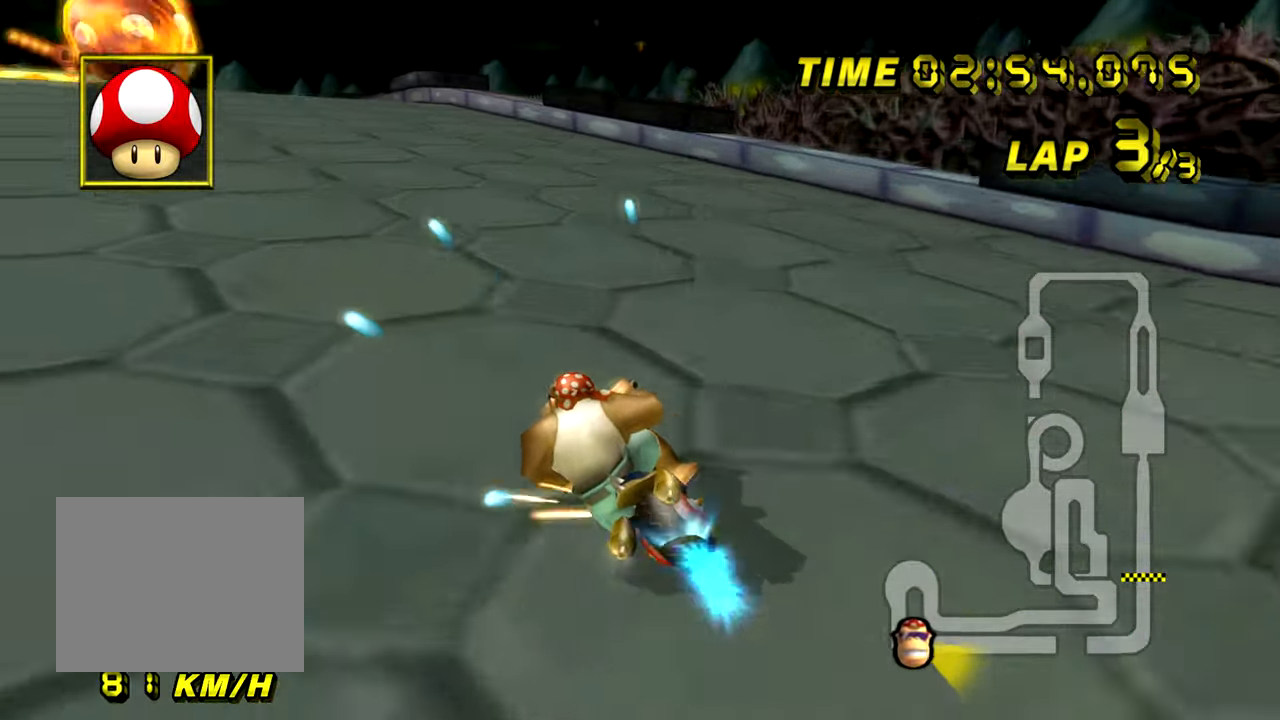
{"buttons": ["A"], "left_stick": "center", "events": [[17, "R1", "up"]]}
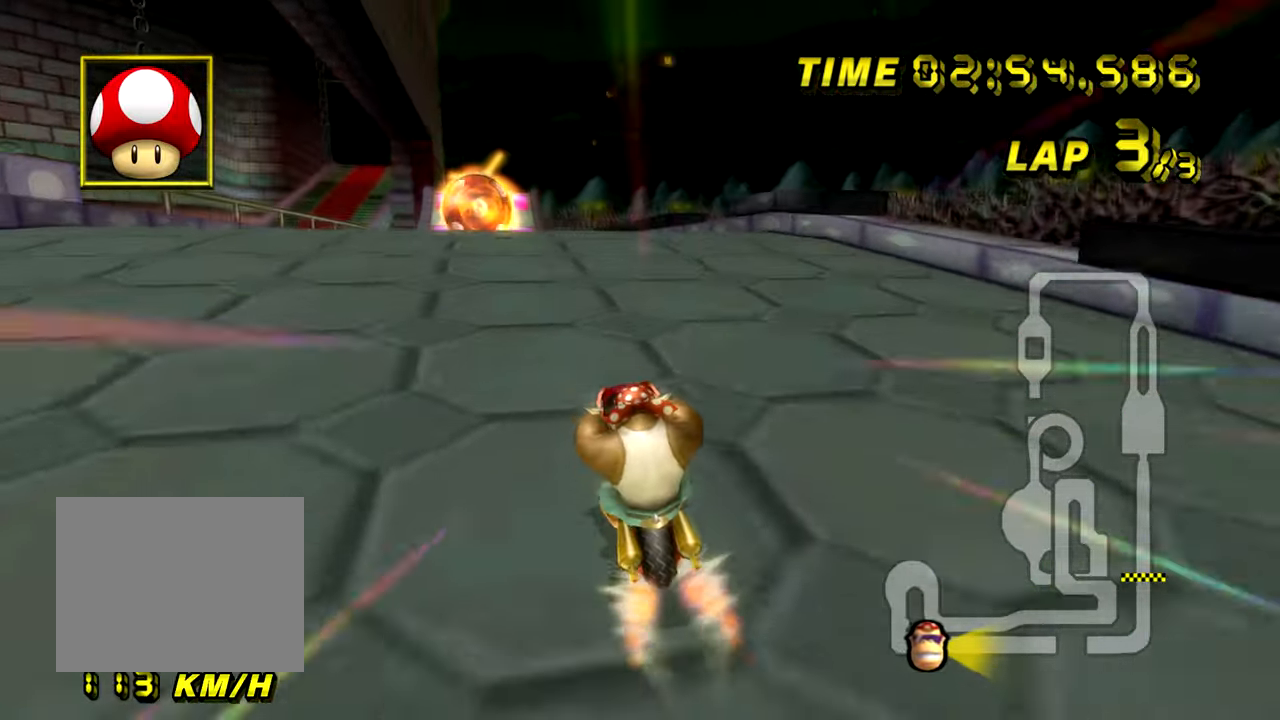
{"buttons": ["A"], "left_stick": "center", "events": []}
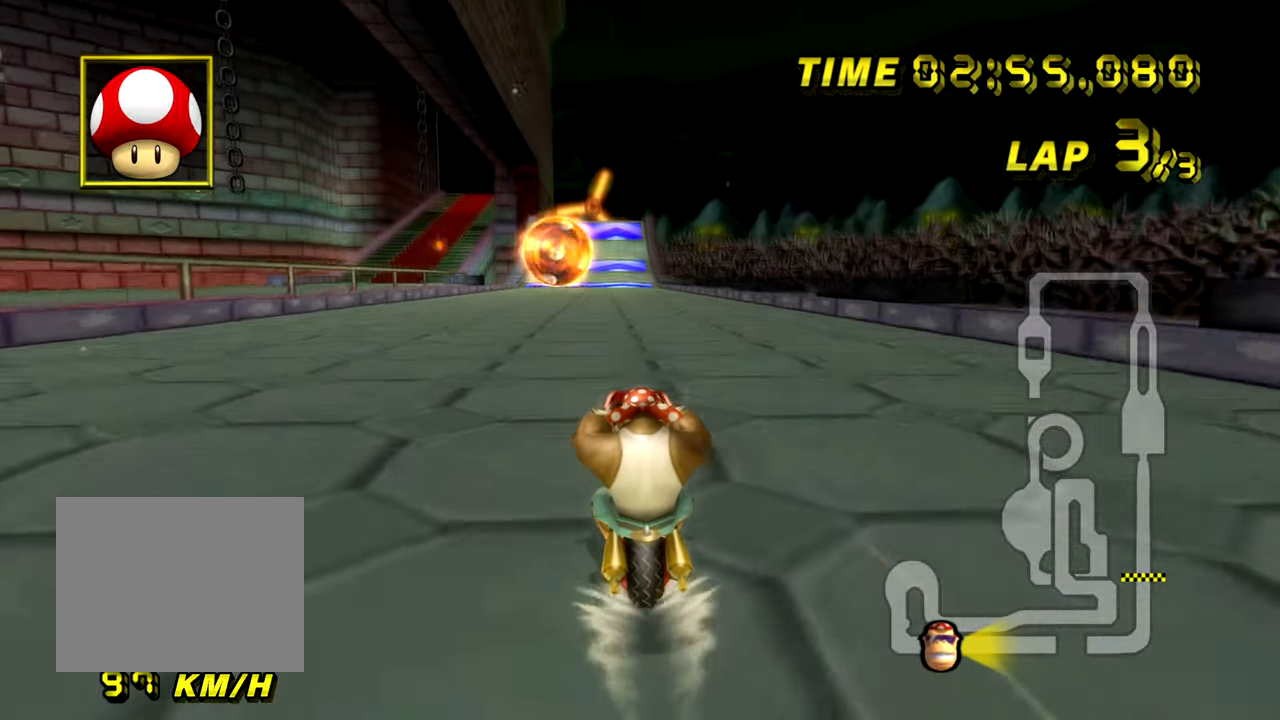
{"buttons": ["A"], "left_stick": "center", "events": []}
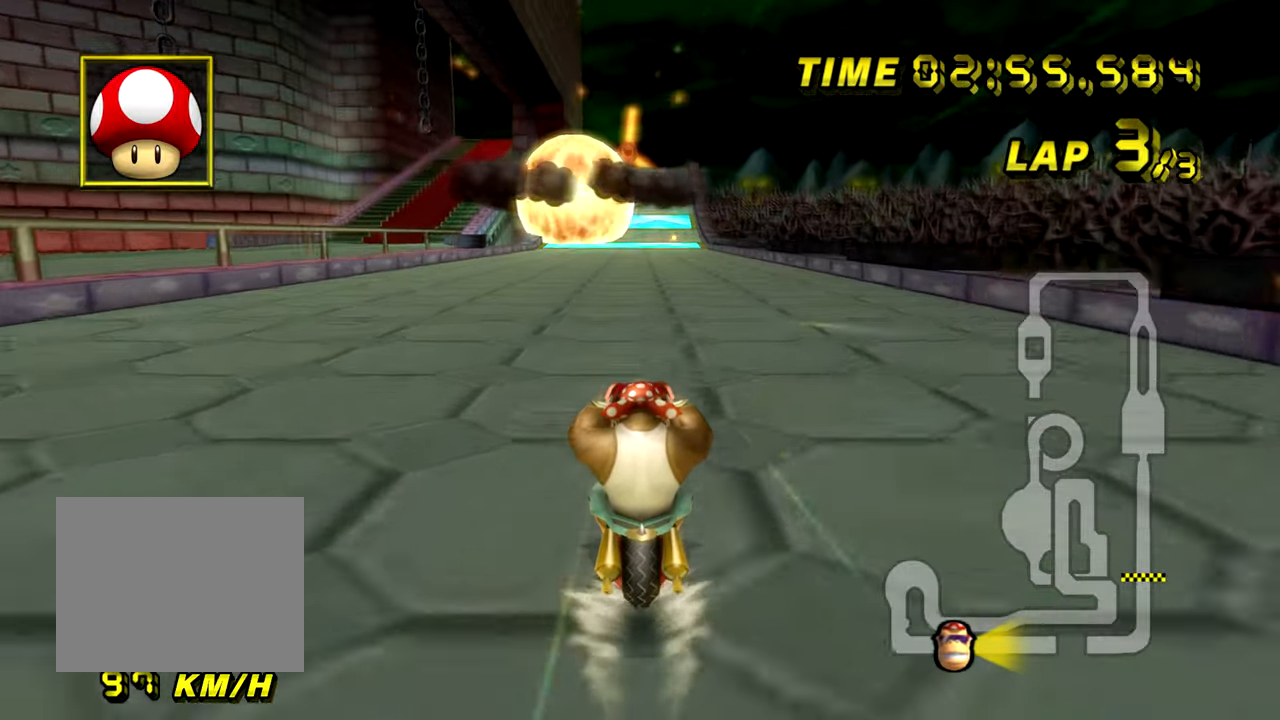
{"buttons": ["A"], "left_stick": "center", "events": []}
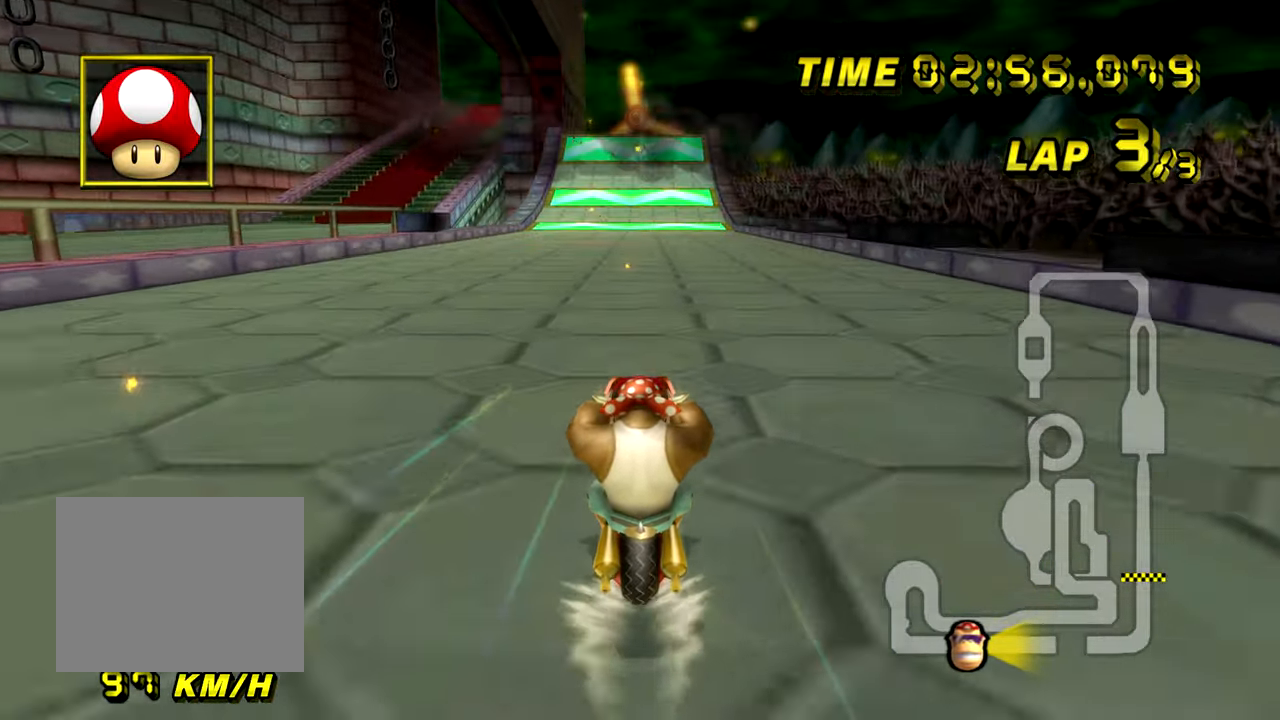
{"buttons": ["A", "DPAD_UP"], "left_stick": "center"}
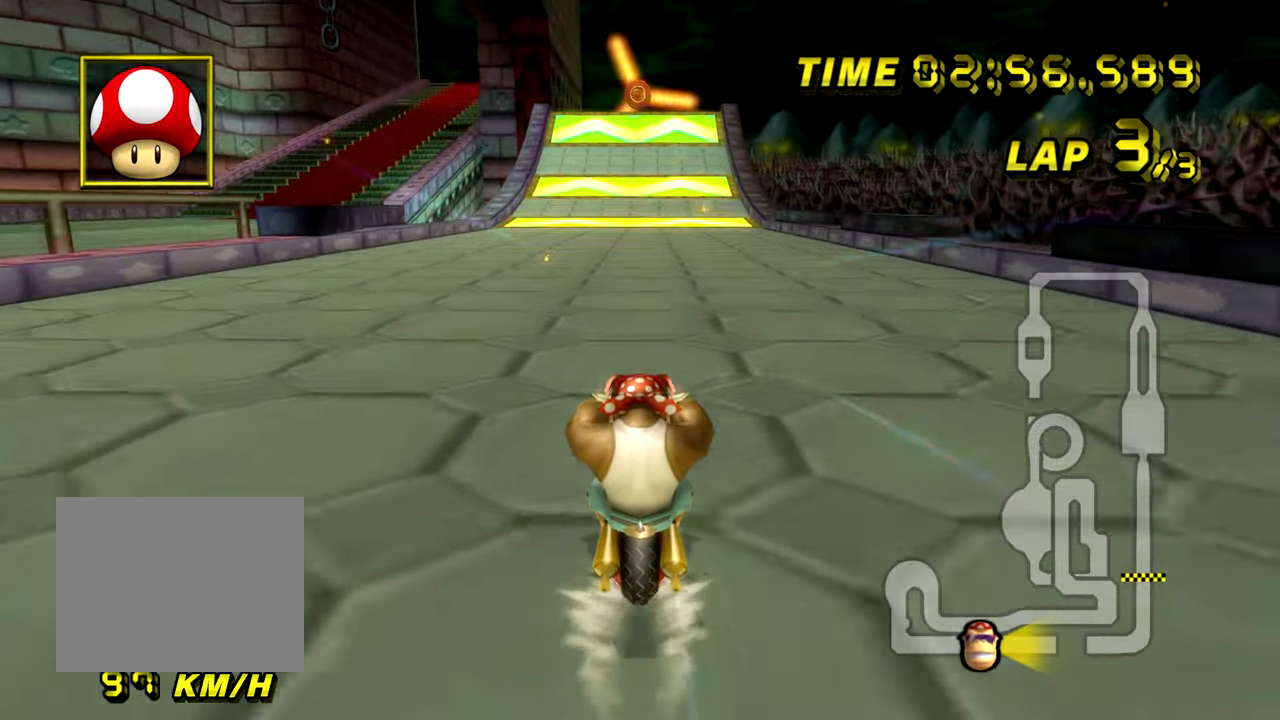
{"buttons": ["A"], "left_stick": "center"}
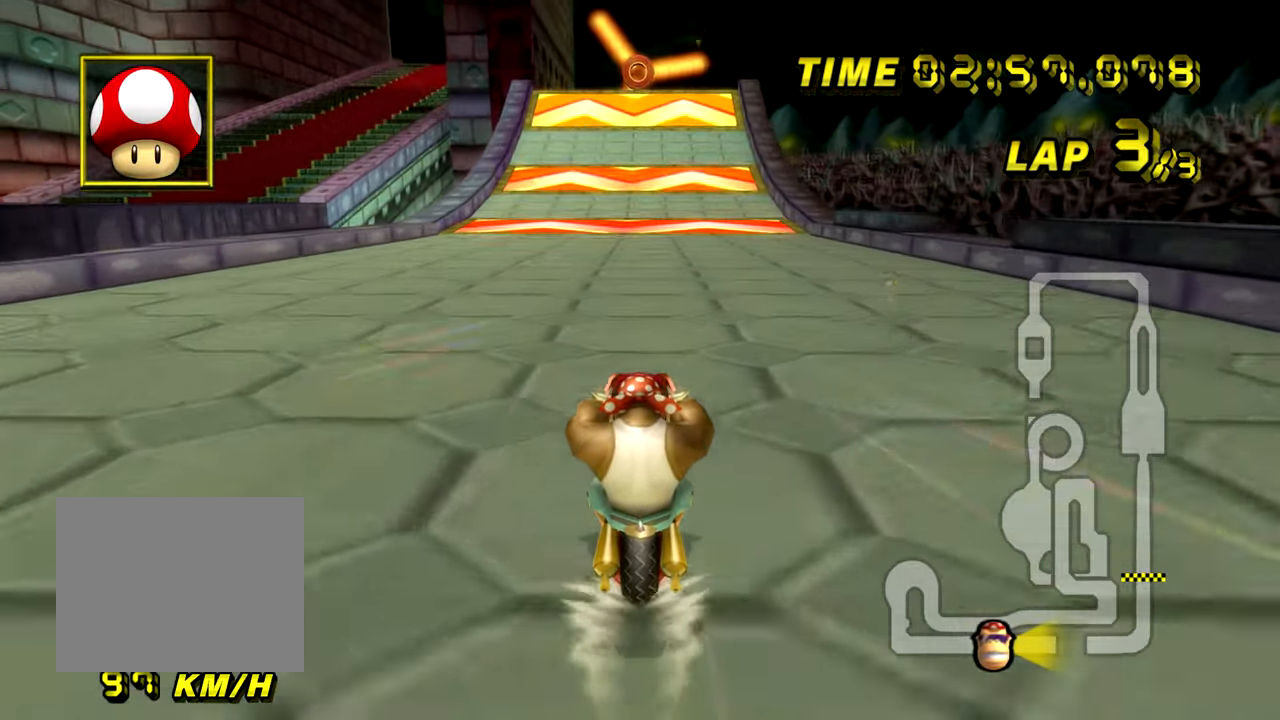
{"buttons": ["A"], "left_stick": "center", "events": [[51, "DPAD_RIGHT", "down"], [67, "DPAD_RIGHT", "up"], [317, "DPAD_RIGHT", "down"], [334, "DPAD_RIGHT", "up"]]}
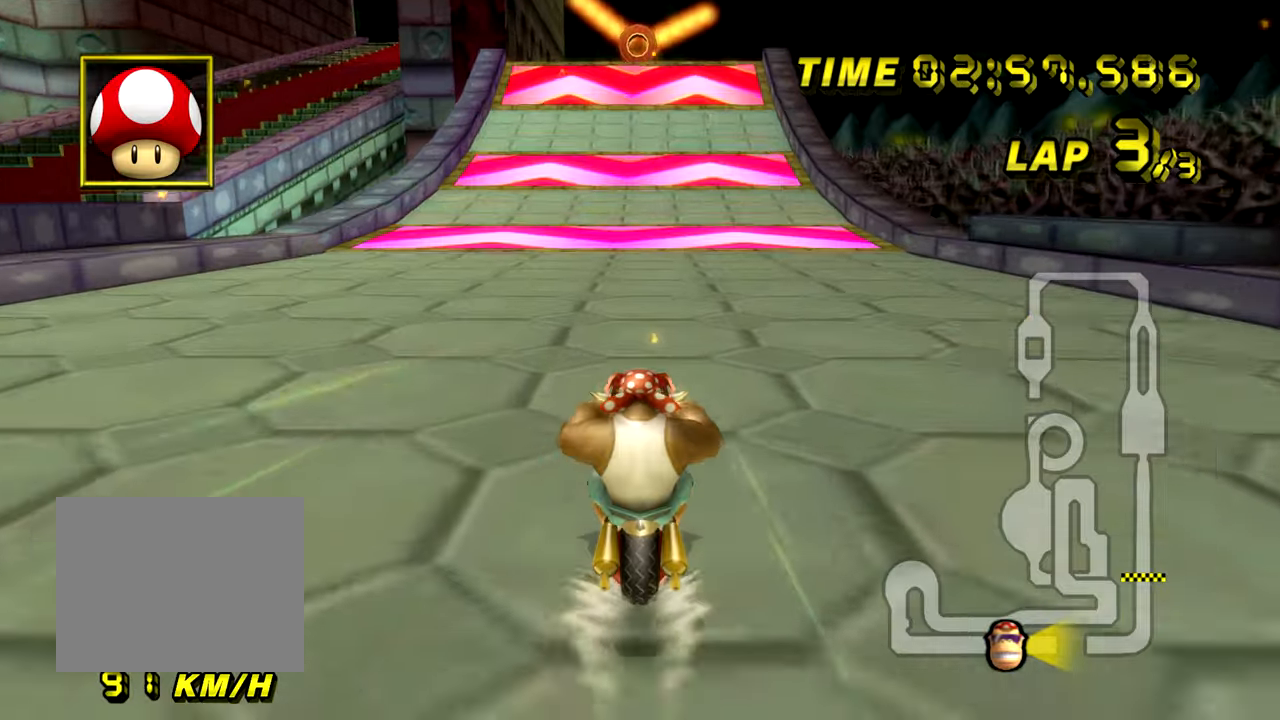
{"buttons": ["A"], "left_stick": "center", "events": []}
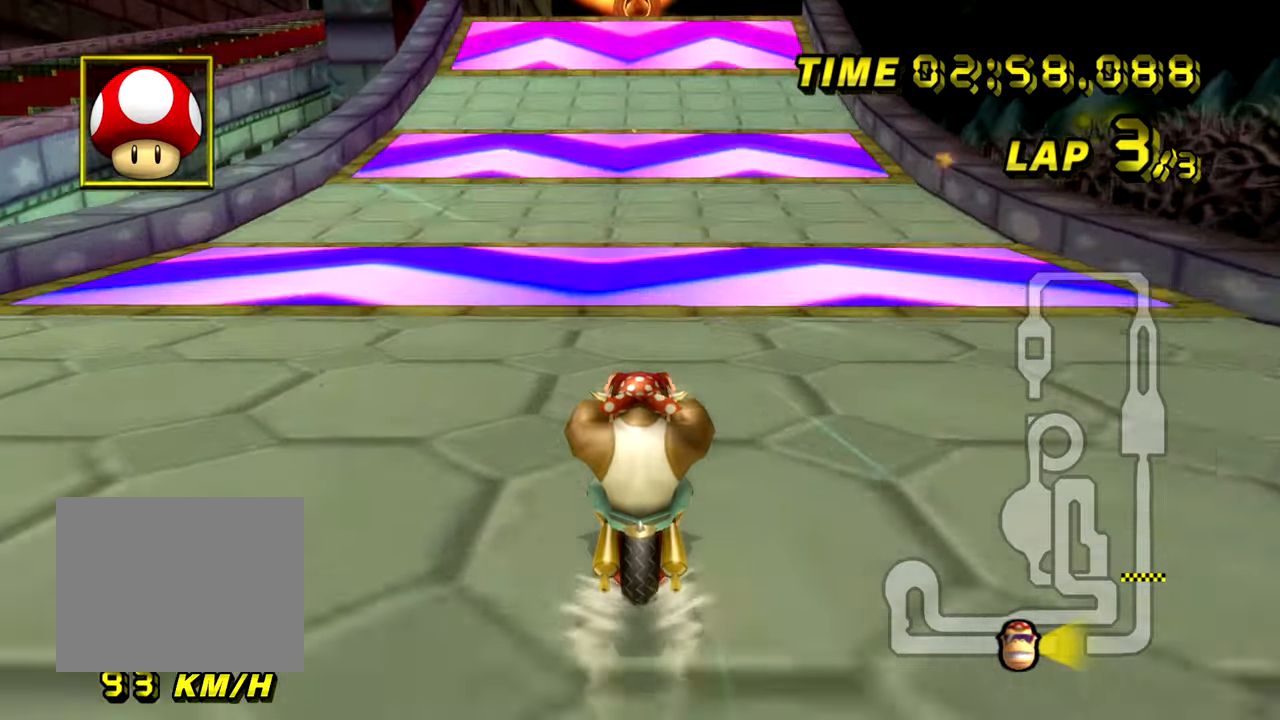
{"buttons": ["A"], "left_stick": "left", "events": [[67, "left_stick", "left"]]}